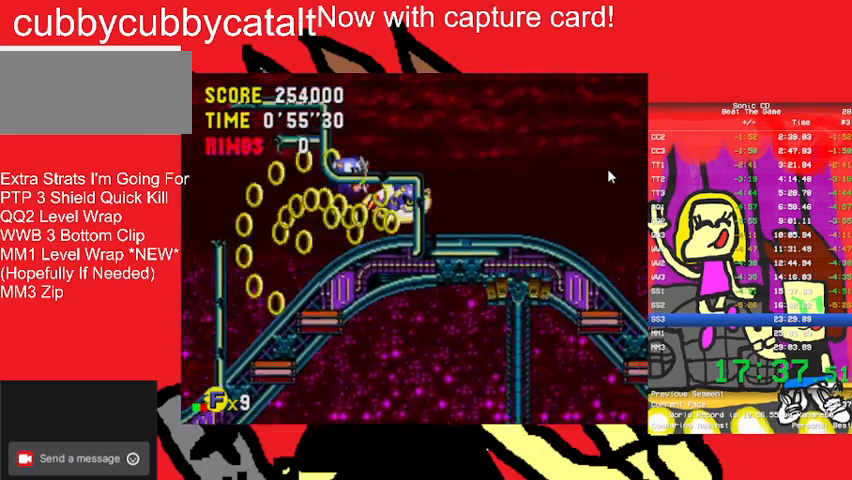
Gameplay with a controller (Nintendo layout); each line is a JSON object with the inputs held at the frame after it. "events" lists button and stick changes between this image and that frame as [ms after this image, input, new state], when the widget could be followed in between. Not read: L3 R3.
{"buttons": [], "events": [[333, "DPAD_RIGHT", "up"]]}
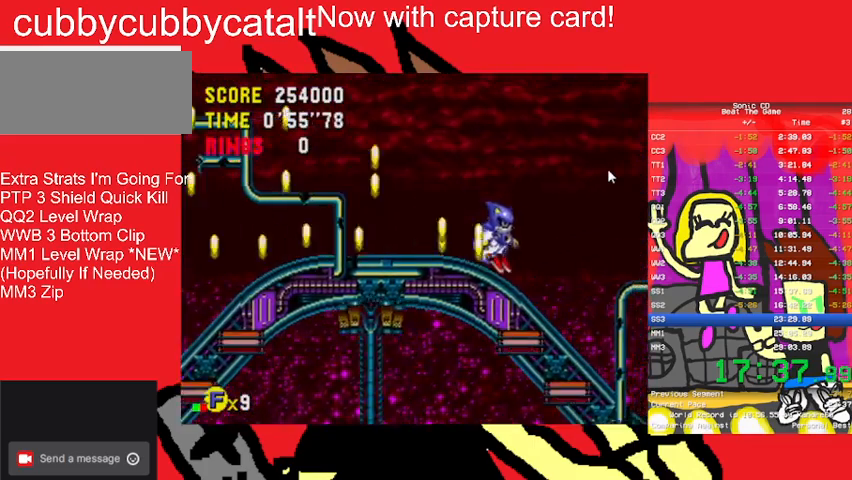
{"buttons": ["DPAD_UP", "DPAD_RIGHT"], "events": [[33, "DPAD_UP", "down"], [100, "B", "down"], [100, "DPAD_RIGHT", "down"], [133, "A", "down"], [133, "DPAD_RIGHT", "up"], [233, "DPAD_RIGHT", "down"], [500, "A", "up"], [500, "B", "up"]]}
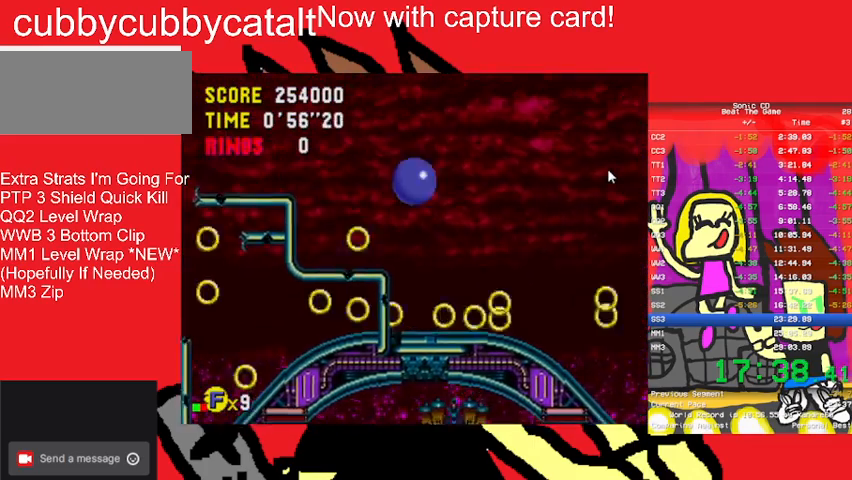
{"buttons": ["DPAD_DOWN", "DPAD_RIGHT"], "events": [[133, "DPAD_UP", "up"], [300, "DPAD_DOWN", "down"]]}
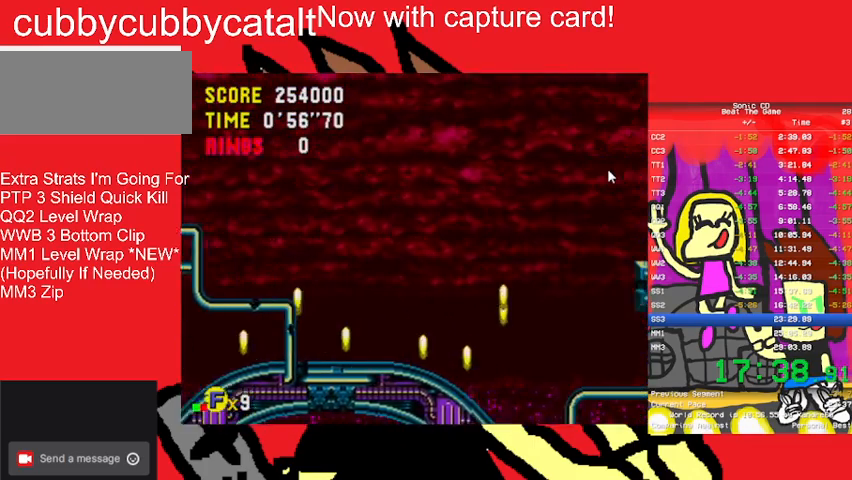
{"buttons": ["DPAD_DOWN", "DPAD_RIGHT"], "events": []}
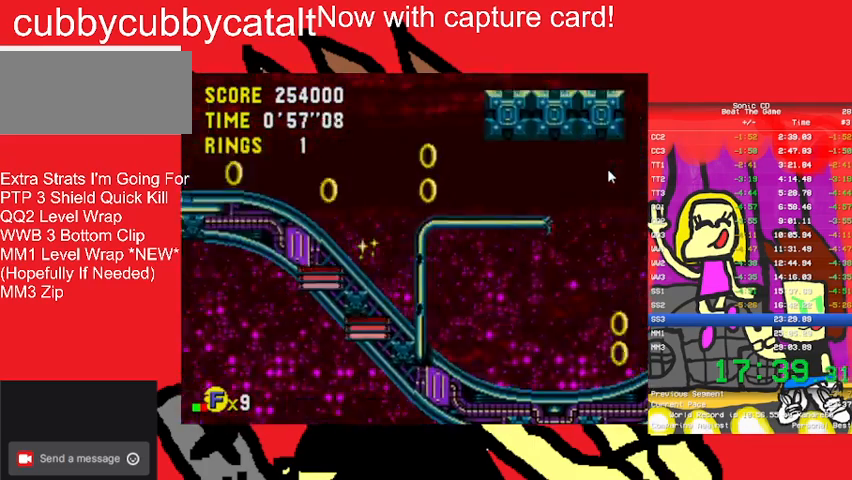
{"buttons": ["DPAD_DOWN", "DPAD_RIGHT"], "events": []}
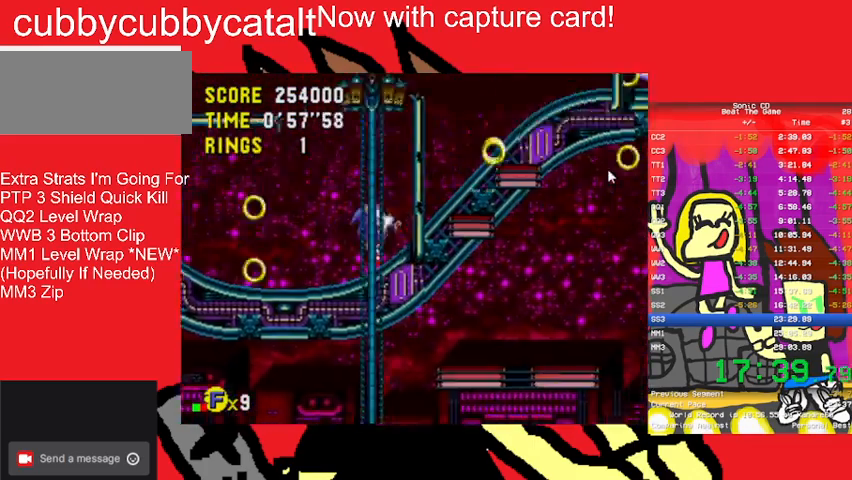
{"buttons": ["DPAD_DOWN", "DPAD_RIGHT"], "events": [[233, "DPAD_DOWN", "up"], [500, "DPAD_DOWN", "down"]]}
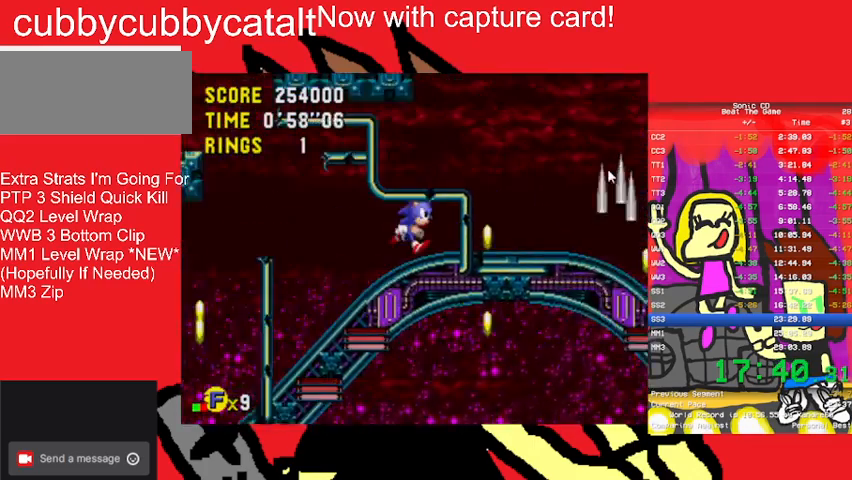
{"buttons": ["DPAD_DOWN", "DPAD_RIGHT"], "events": []}
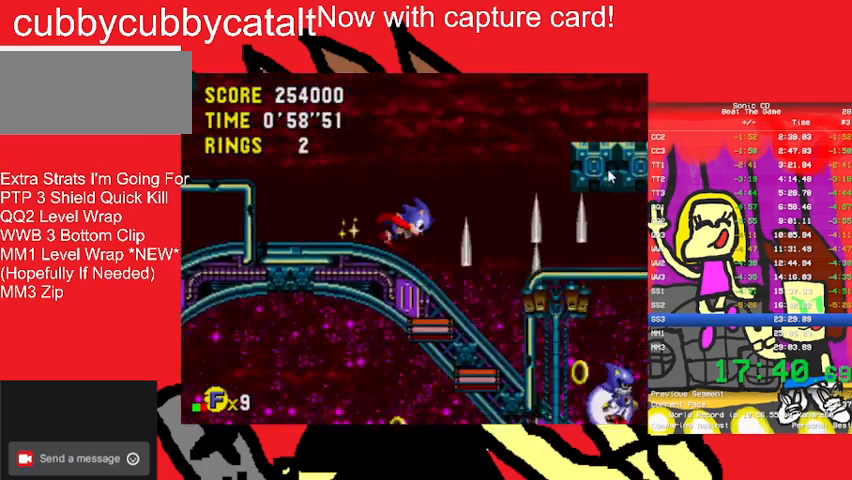
{"buttons": ["DPAD_RIGHT"], "events": [[200, "DPAD_DOWN", "up"]]}
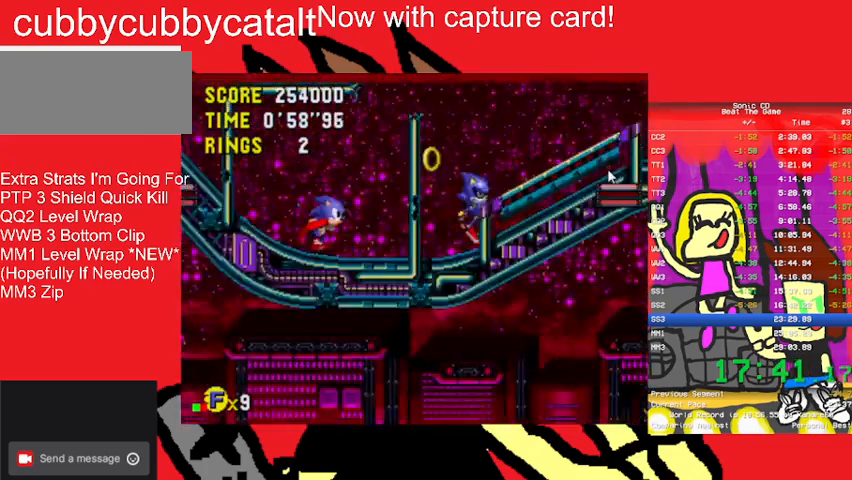
{"buttons": ["DPAD_RIGHT"], "events": []}
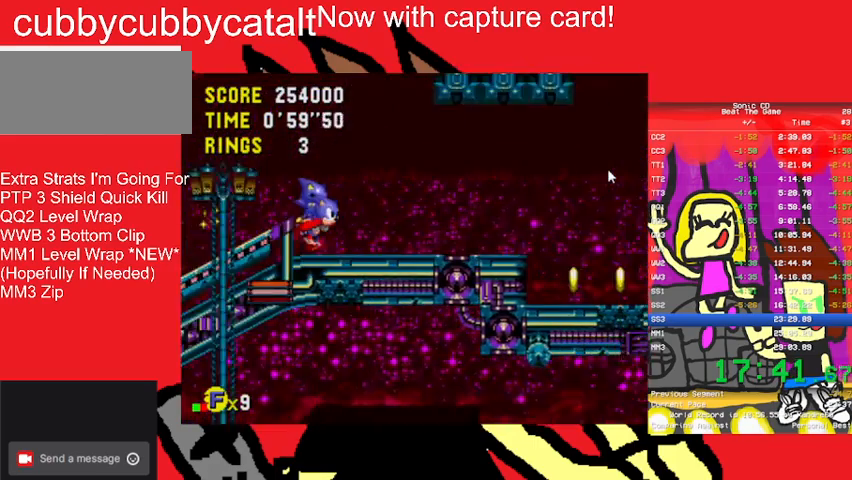
{"buttons": ["A", "B", "DPAD_RIGHT"], "events": [[267, "A", "down"], [267, "B", "down"]]}
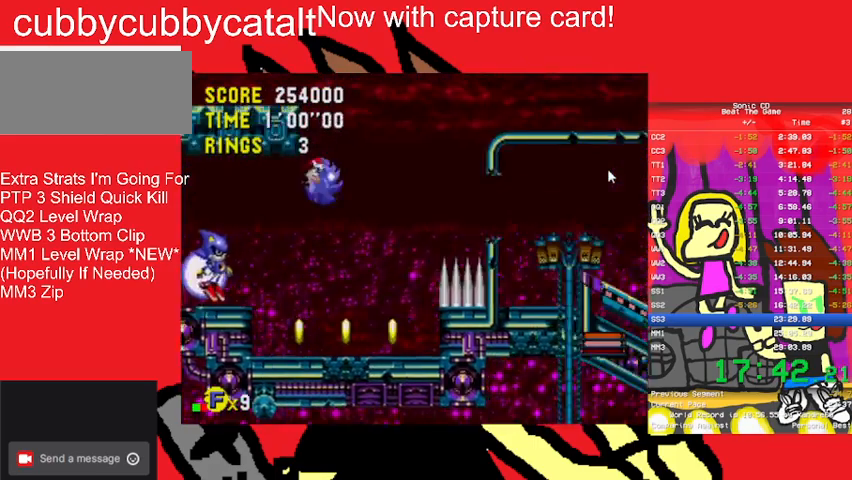
{"buttons": ["DPAD_RIGHT"], "events": [[167, "A", "up"], [167, "B", "up"]]}
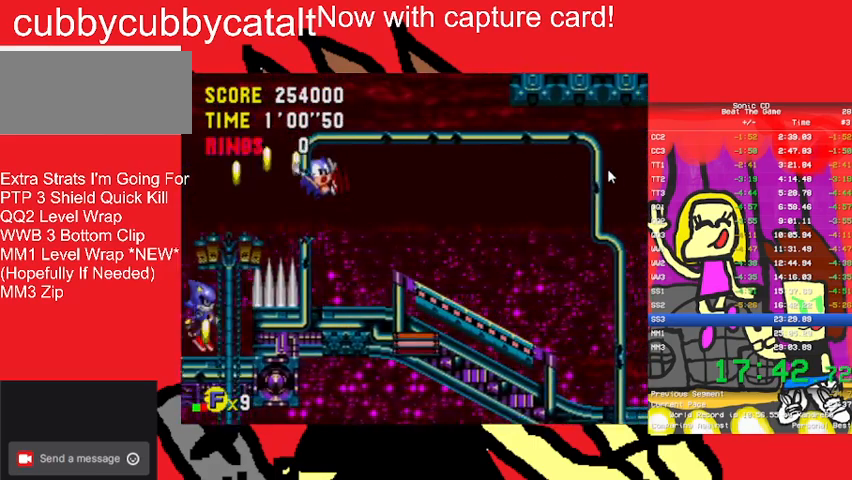
{"buttons": [], "events": [[167, "DPAD_DOWN", "down"], [233, "DPAD_DOWN", "up"], [267, "DPAD_RIGHT", "up"]]}
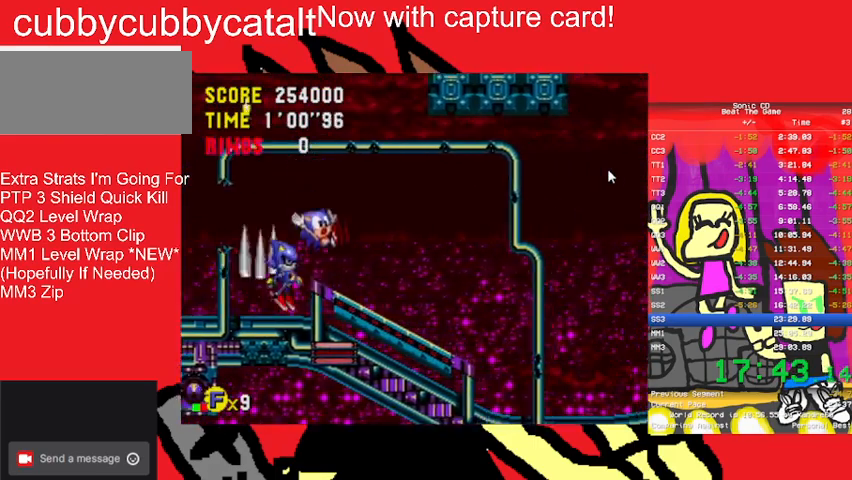
{"buttons": ["A", "B", "DPAD_UP"], "events": [[133, "DPAD_UP", "down"], [267, "A", "down"], [267, "B", "down"], [333, "DPAD_RIGHT", "down"], [400, "DPAD_RIGHT", "up"]]}
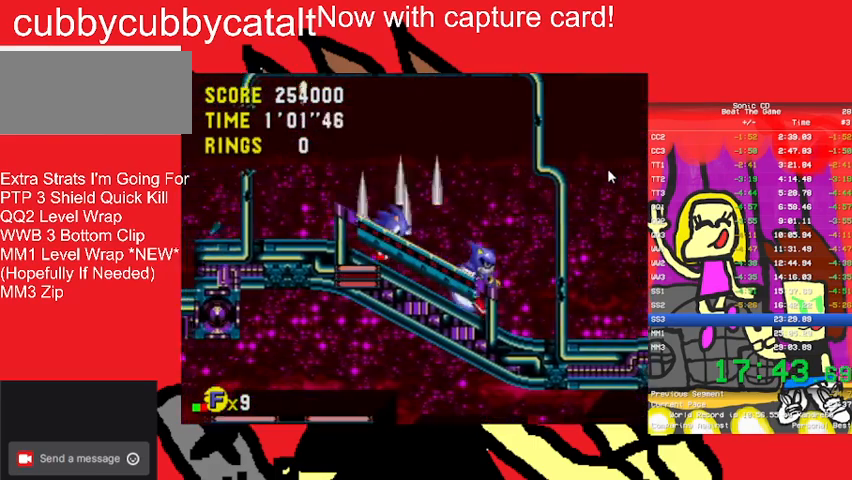
{"buttons": [], "events": [[367, "A", "up"], [367, "B", "up"], [367, "DPAD_UP", "up"]]}
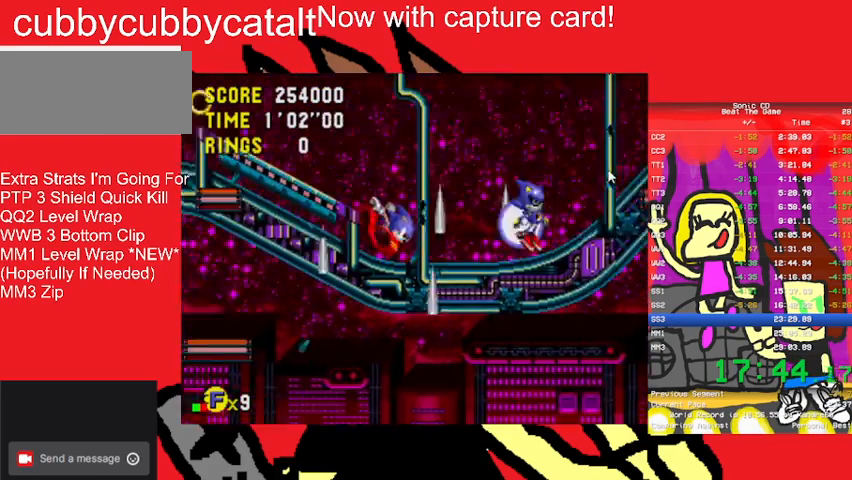
{"buttons": [], "events": []}
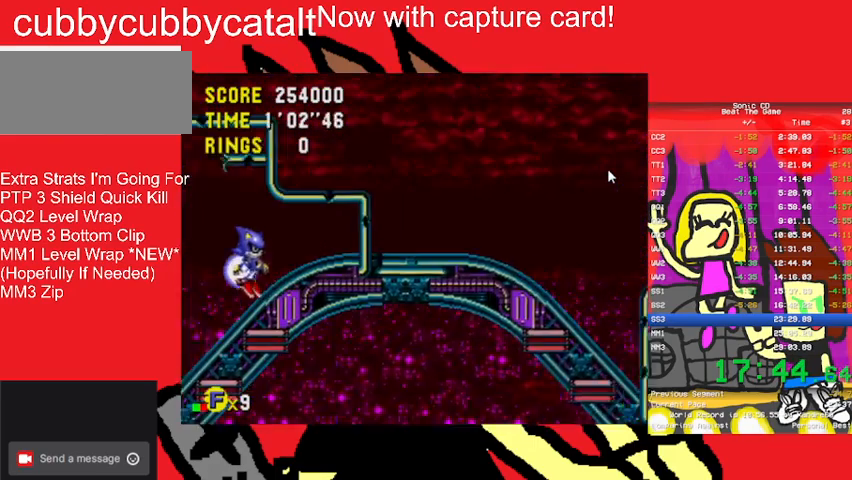
{"buttons": [], "events": [[33, "START", "down"], [167, "START", "up"], [267, "START", "down"], [433, "START", "up"]]}
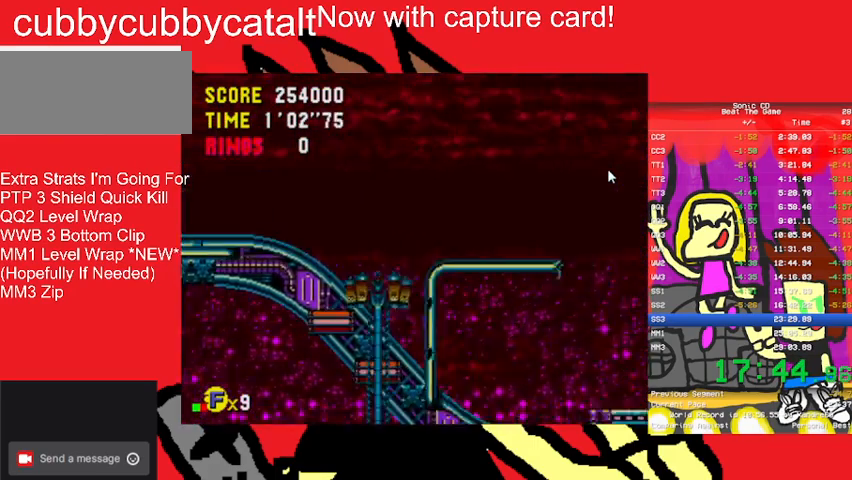
{"buttons": [], "events": [[133, "DPAD_LEFT", "down"], [233, "DPAD_LEFT", "up"], [267, "A", "down"], [267, "B", "down"], [367, "A", "up"], [367, "B", "up"]]}
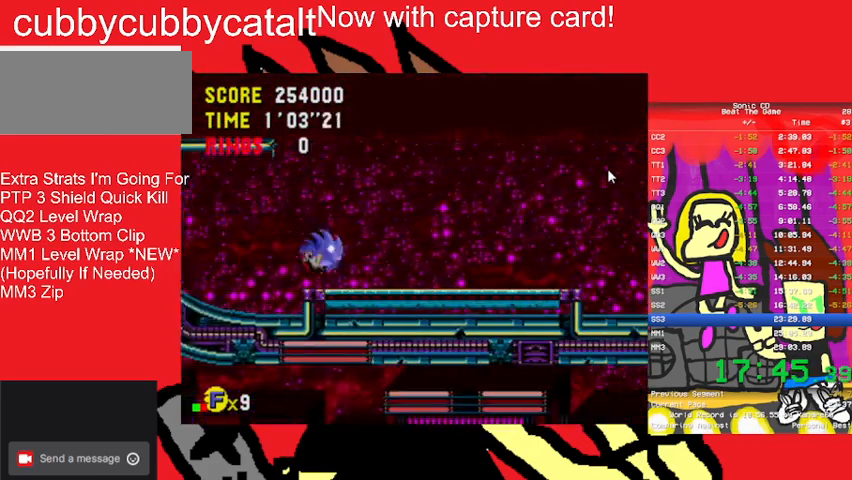
{"buttons": ["DPAD_RIGHT"], "events": [[67, "DPAD_RIGHT", "down"]]}
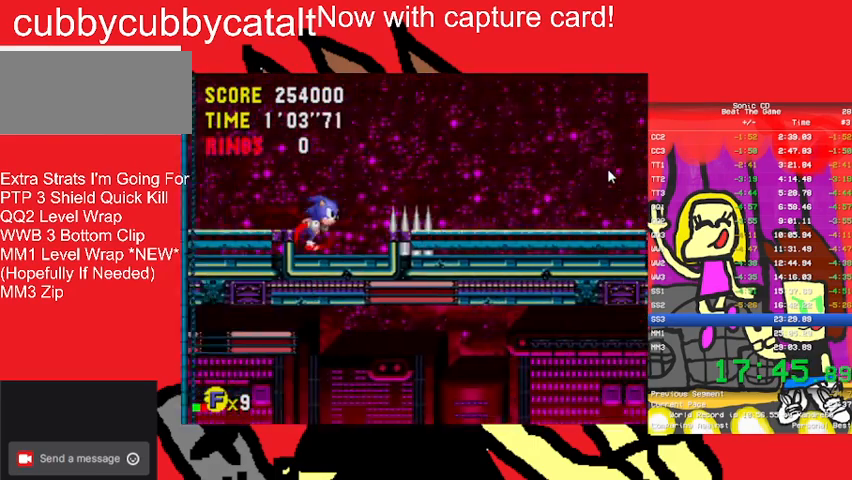
{"buttons": ["DPAD_RIGHT"], "events": [[33, "A", "down"], [33, "B", "down"], [267, "A", "up"], [267, "B", "up"]]}
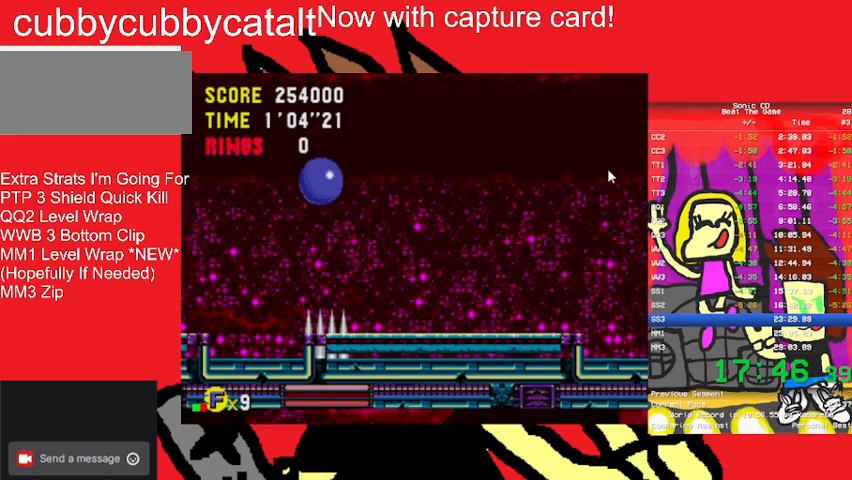
{"buttons": ["DPAD_RIGHT"], "events": []}
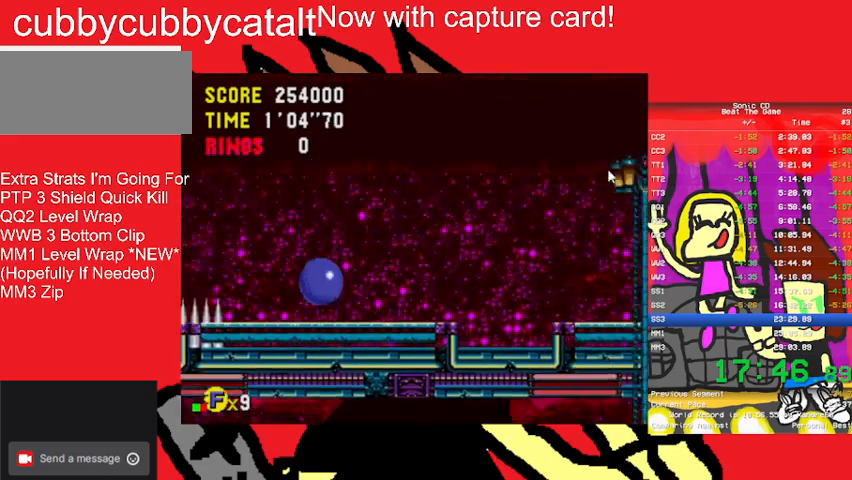
{"buttons": ["DPAD_RIGHT"], "events": []}
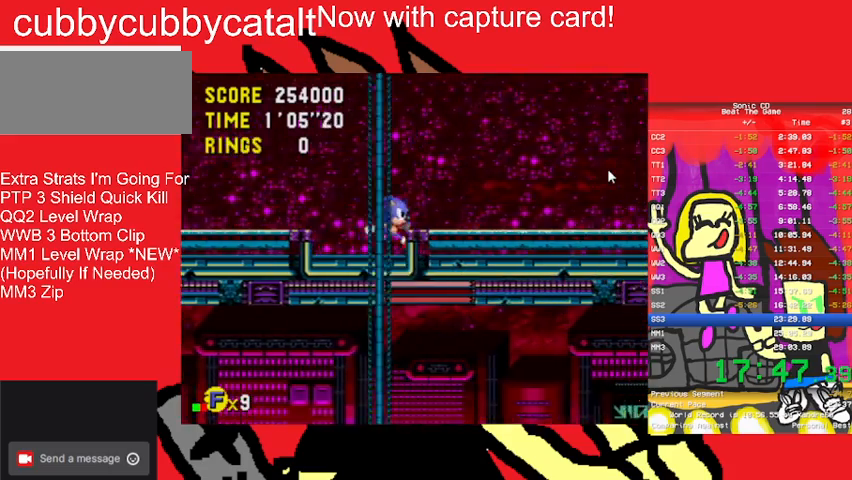
{"buttons": ["DPAD_RIGHT"], "events": []}
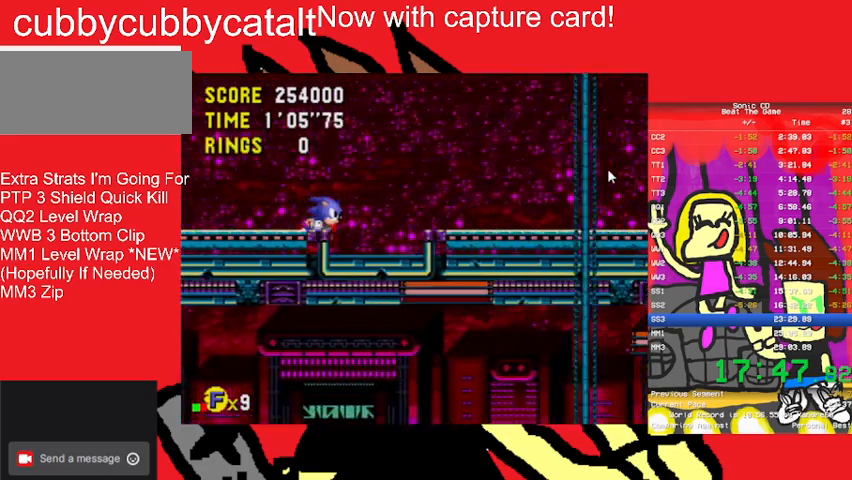
{"buttons": ["DPAD_RIGHT"], "events": []}
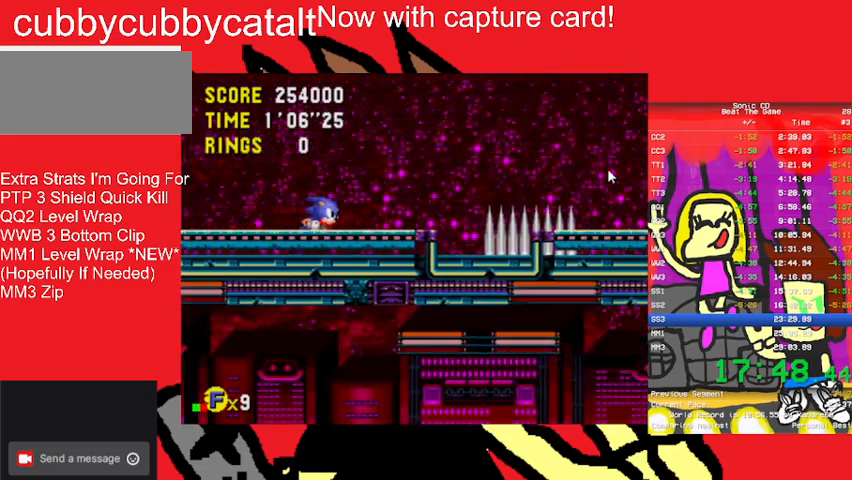
{"buttons": ["DPAD_RIGHT"], "events": [[133, "B", "down"], [167, "A", "down"], [400, "B", "up"], [467, "A", "up"]]}
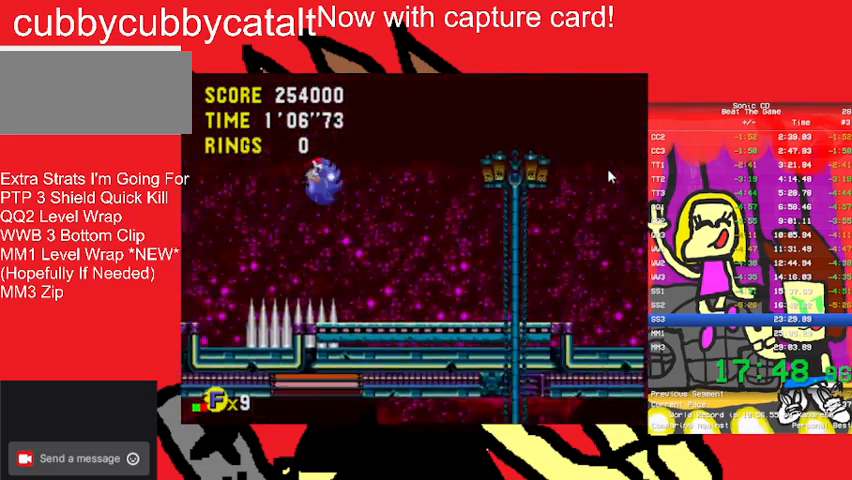
{"buttons": ["DPAD_RIGHT"], "events": []}
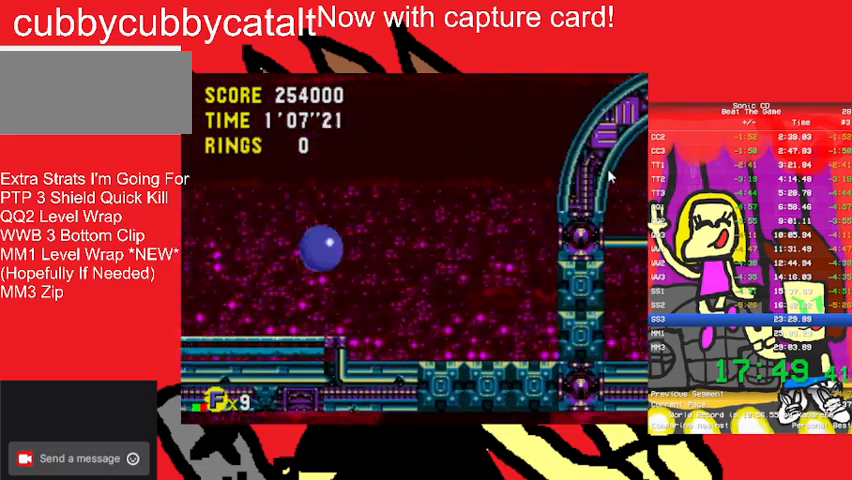
{"buttons": ["DPAD_RIGHT"], "events": []}
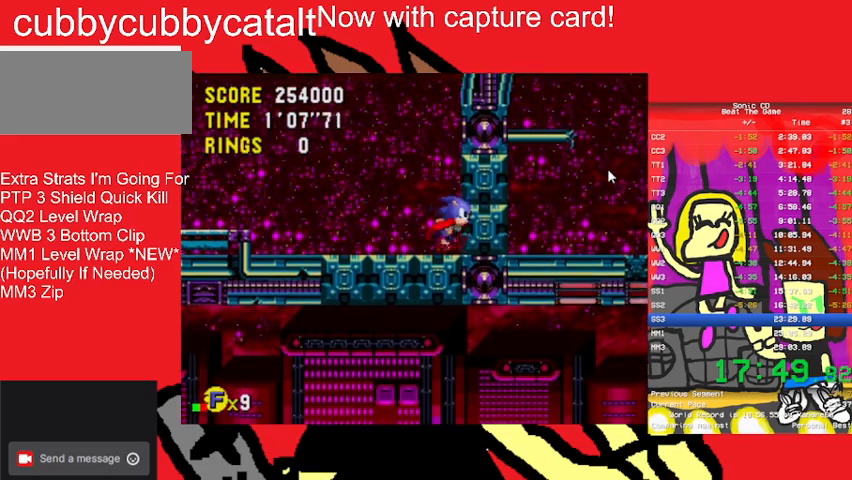
{"buttons": [], "events": [[67, "DPAD_RIGHT", "up"]]}
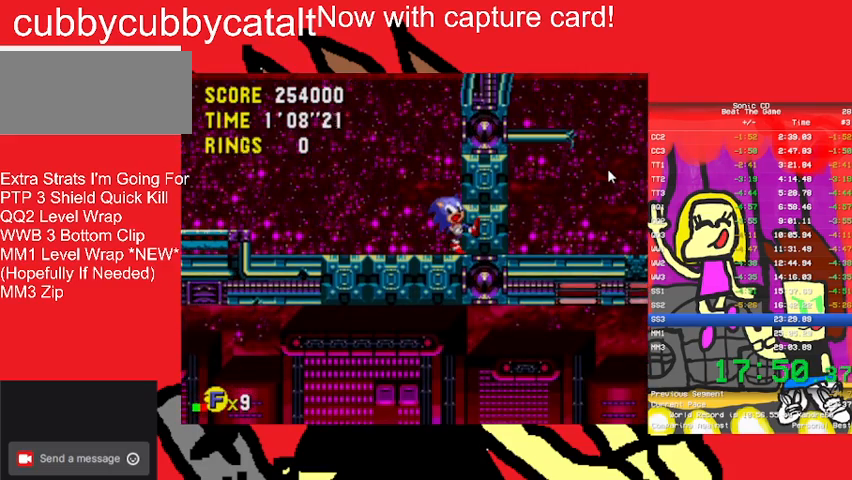
{"buttons": [], "events": [[267, "START", "down"], [400, "START", "up"]]}